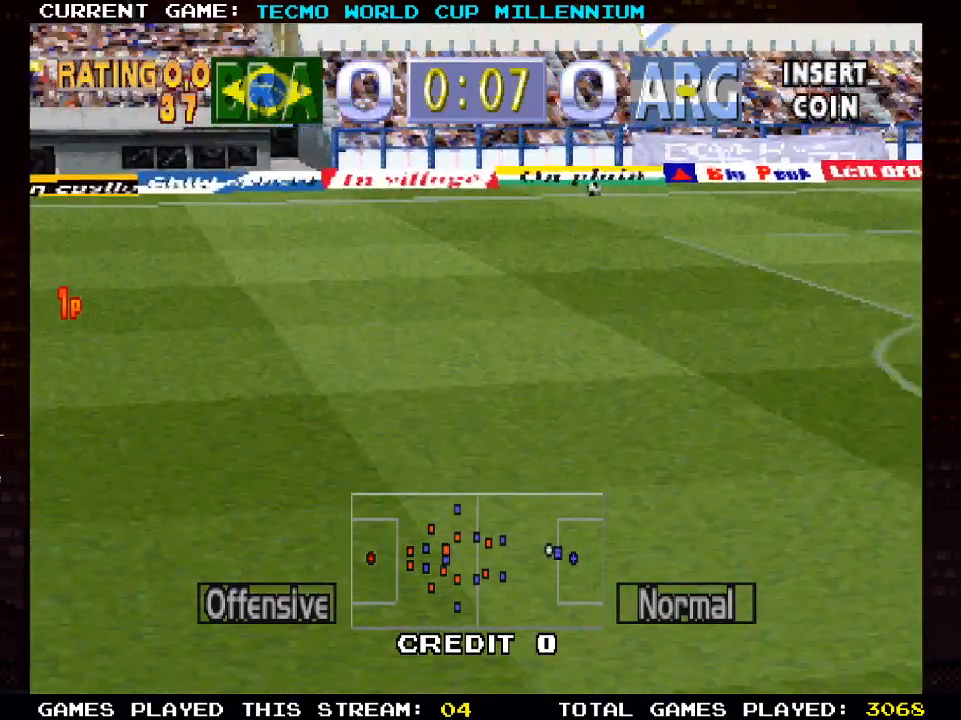
Gameplay with a controller (PlayStation layout); each line is a JSON object with the inputs held at the frame after it. "events" lists button and stick changes between this image and that frame as [ms after this image, input, new state], when the widget could be followed in between.
{"buttons": ["DPAD_LEFT"], "left_stick": "center", "right_stick": "center", "events": [[433, "DPAD_LEFT", "down"]]}
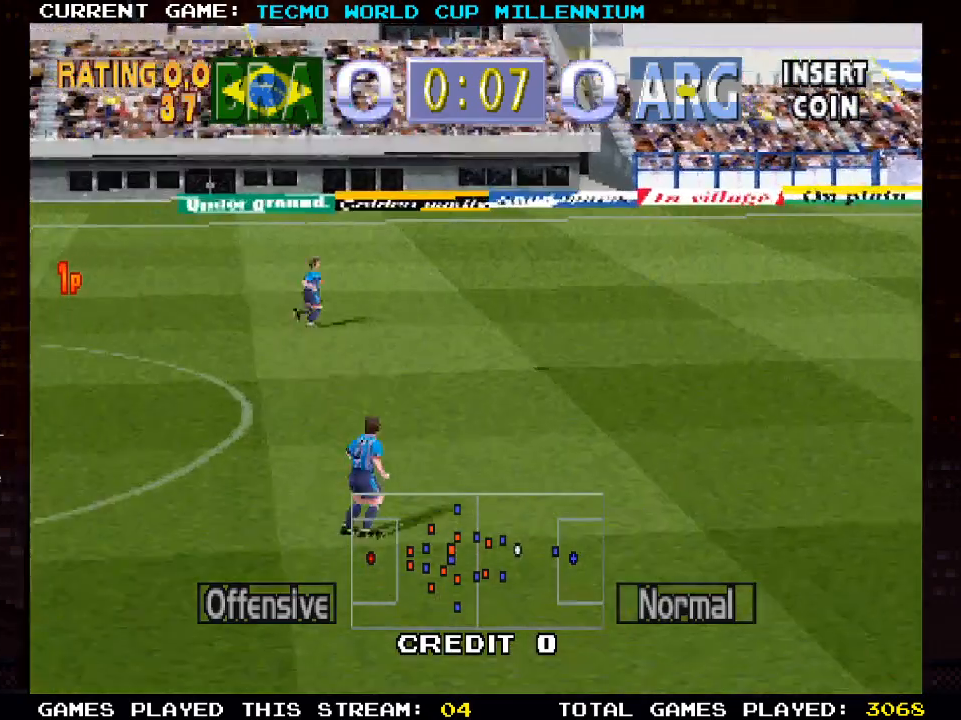
{"buttons": ["TRIANGLE"], "left_stick": "center", "right_stick": "center", "events": [[233, "DPAD_LEFT", "up"], [483, "TRIANGLE", "down"]]}
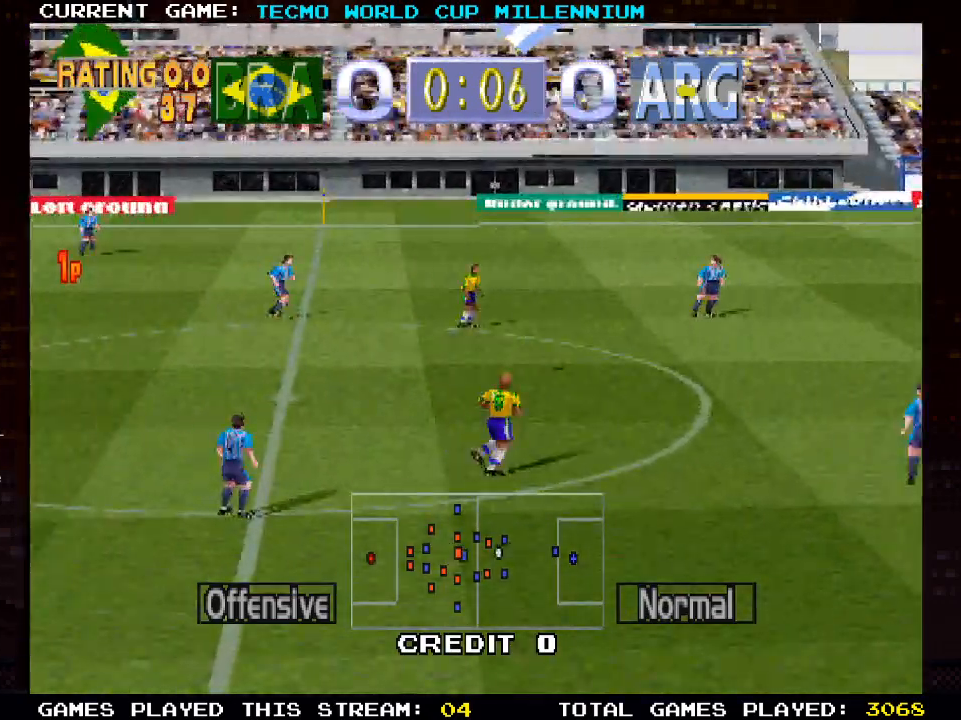
{"buttons": ["TRIANGLE", "DPAD_LEFT"], "left_stick": "center", "right_stick": "center", "events": [[167, "DPAD_LEFT", "down"]]}
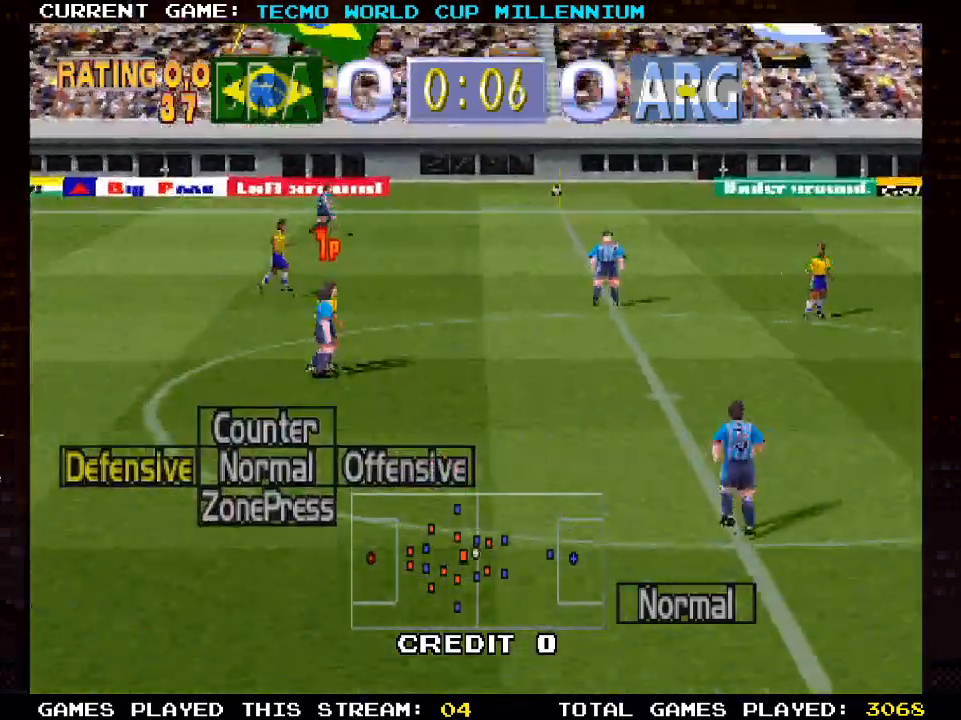
{"buttons": ["DPAD_LEFT"], "left_stick": "center", "right_stick": "center", "events": [[33, "TRIANGLE", "up"]]}
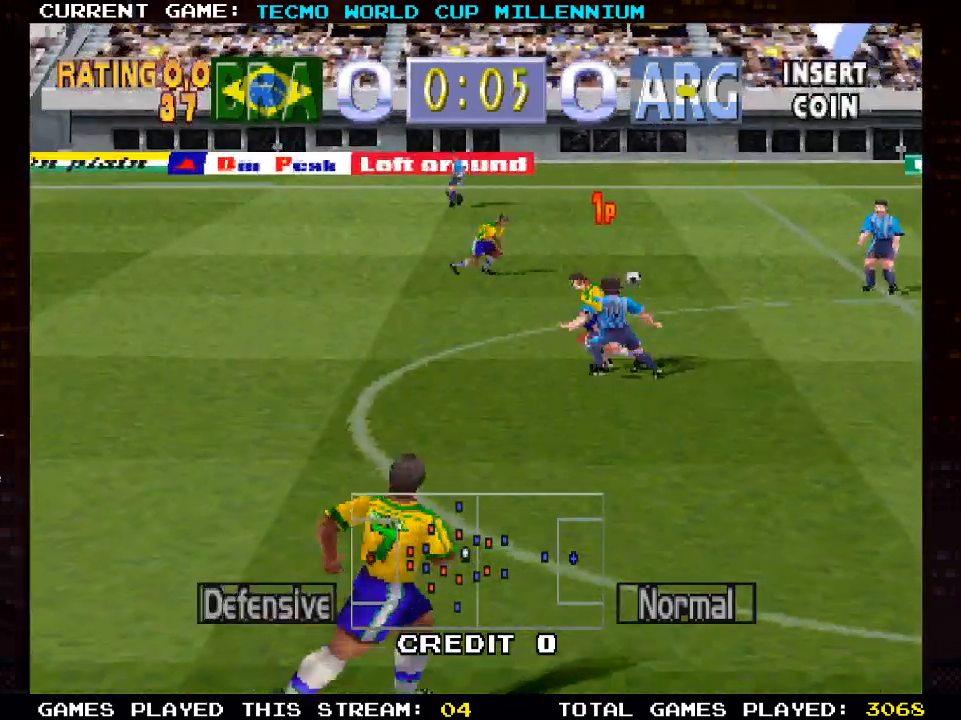
{"buttons": ["DPAD_RIGHT"], "left_stick": "center", "right_stick": "center", "events": [[33, "DPAD_LEFT", "up"], [33, "DPAD_UP", "down"], [350, "DPAD_LEFT", "down"], [350, "DPAD_RIGHT", "down"], [433, "DPAD_LEFT", "up"], [433, "DPAD_UP", "up"]]}
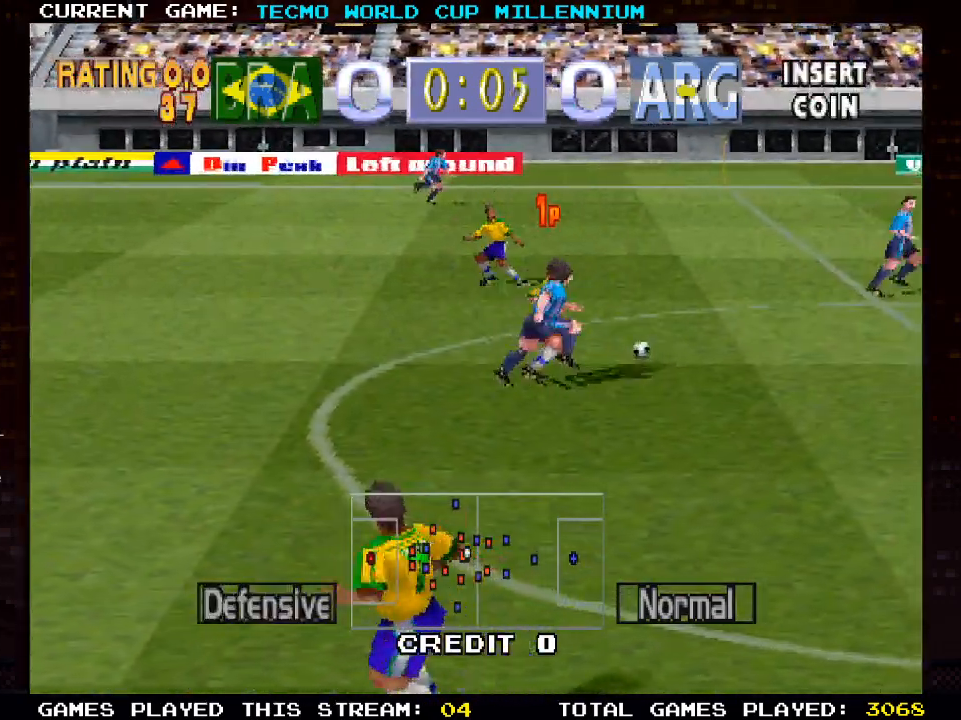
{"buttons": ["DPAD_RIGHT"], "left_stick": "center", "right_stick": "center", "events": []}
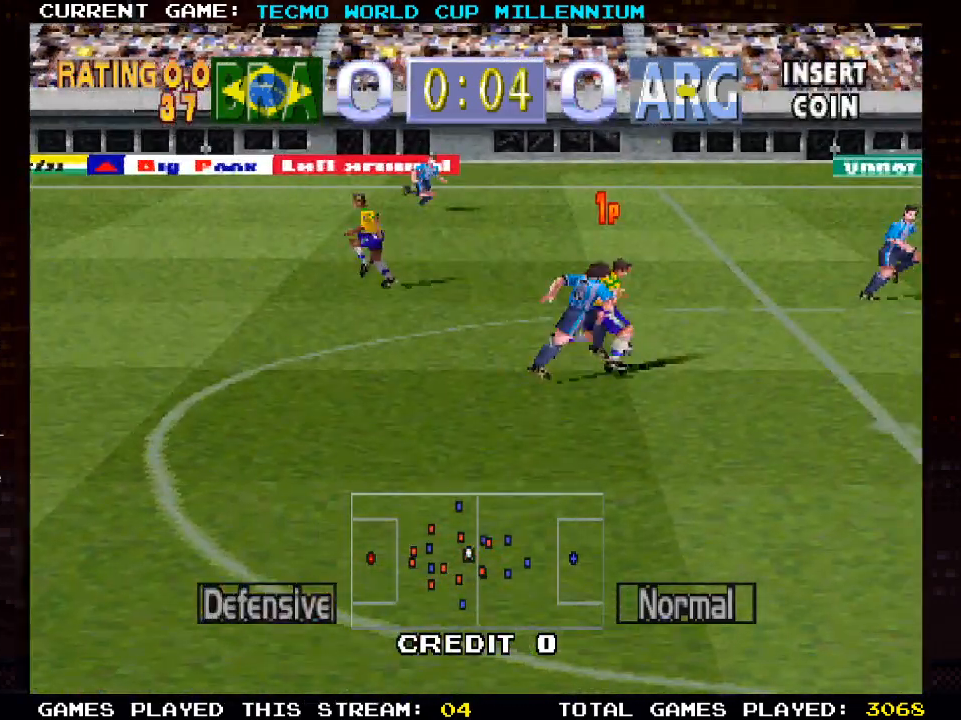
{"buttons": ["DPAD_RIGHT"], "left_stick": "center", "right_stick": "center", "events": []}
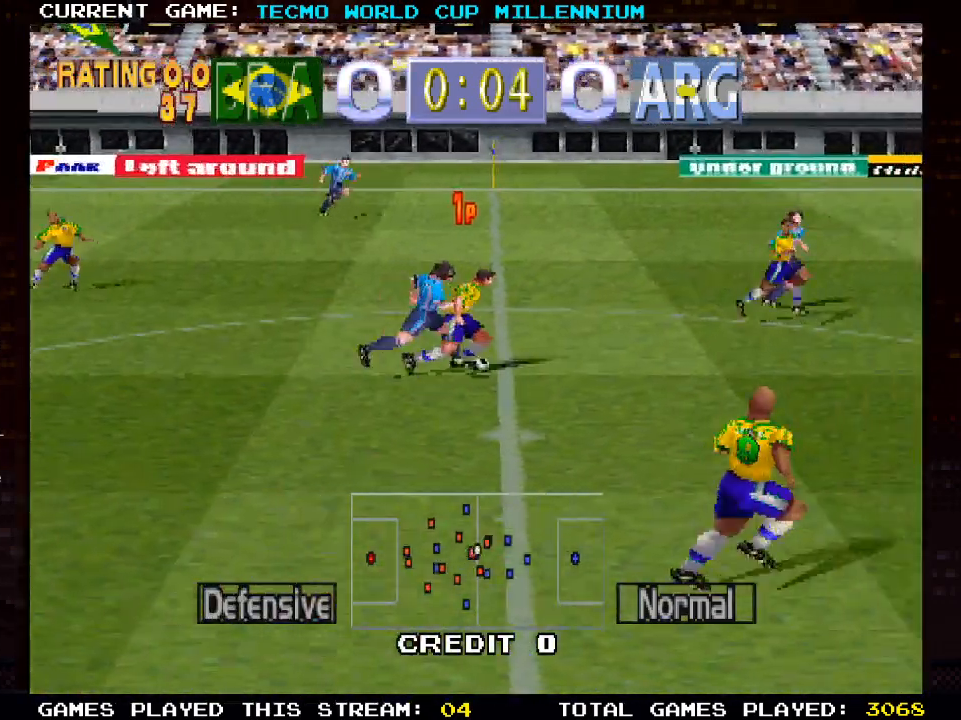
{"buttons": ["DPAD_RIGHT"], "left_stick": "center", "right_stick": "center", "events": []}
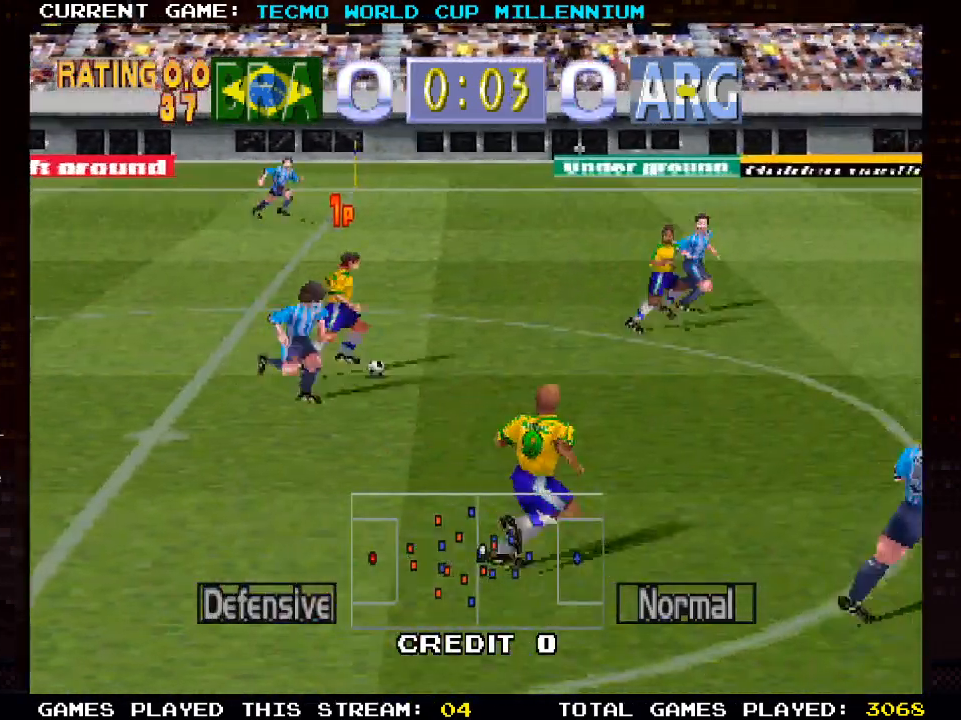
{"buttons": ["DPAD_RIGHT"], "left_stick": "center", "right_stick": "center", "events": [[117, "CROSS", "down"], [300, "CROSS", "up"]]}
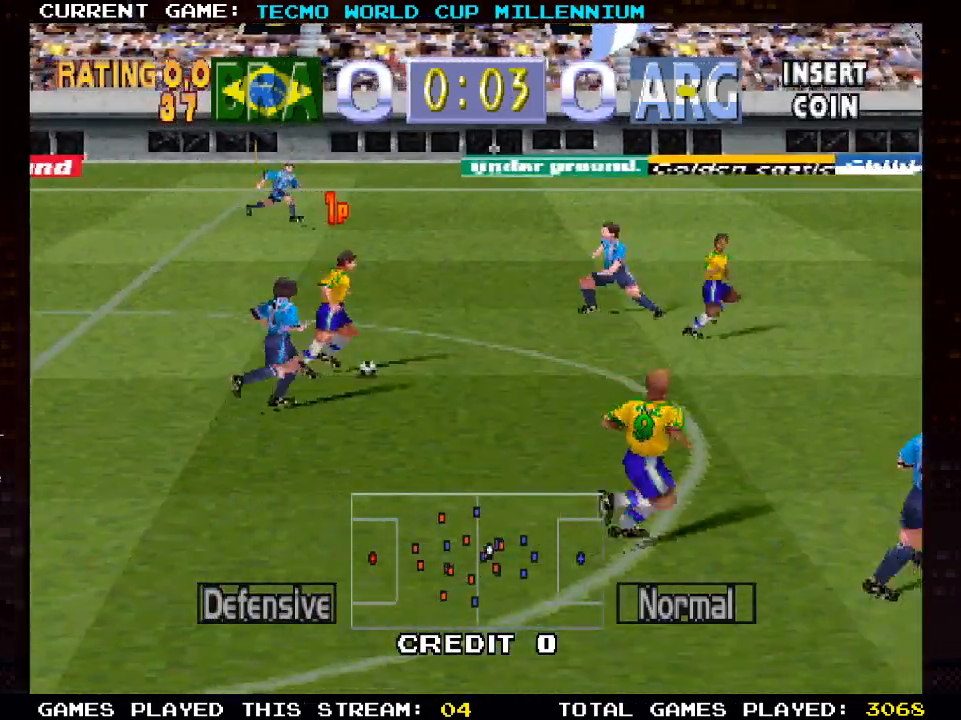
{"buttons": ["DPAD_RIGHT"], "left_stick": "center", "right_stick": "center", "events": []}
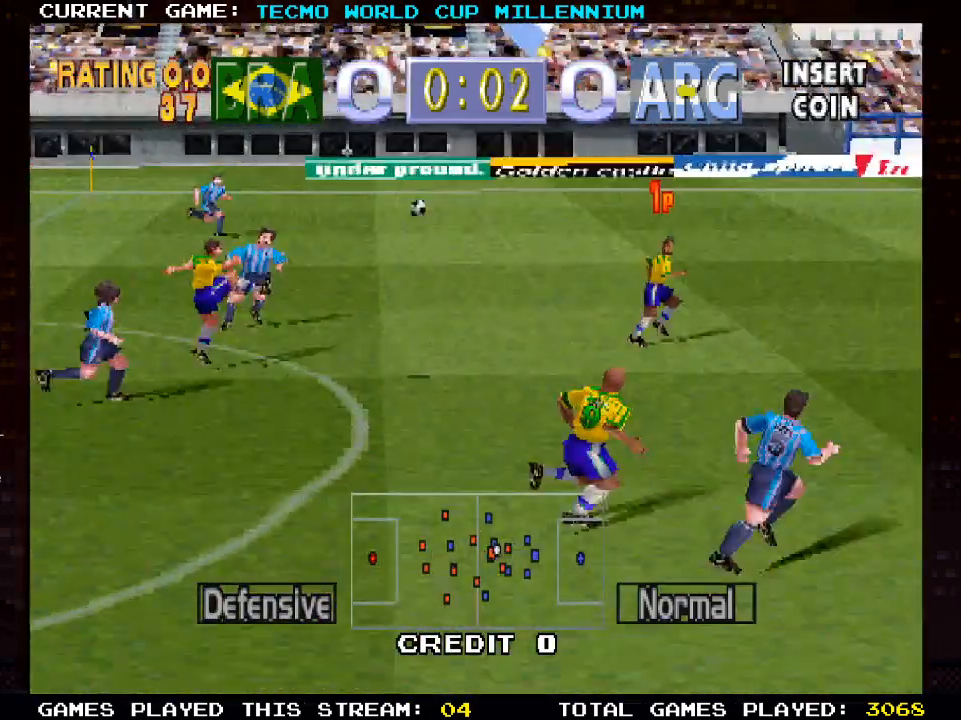
{"buttons": ["DPAD_RIGHT"], "left_stick": "center", "right_stick": "center", "events": []}
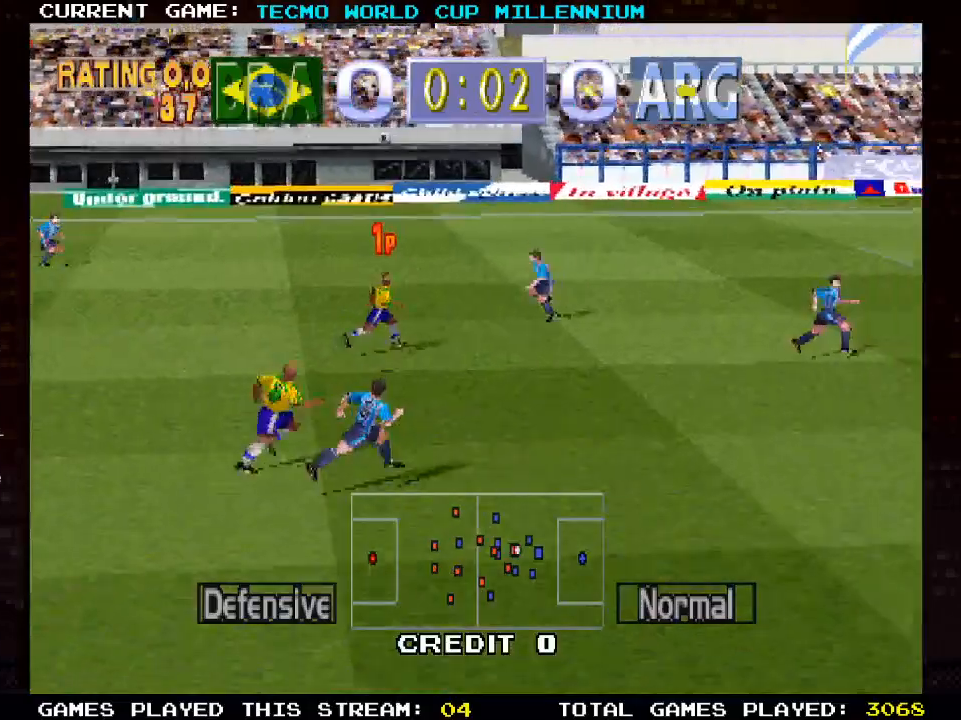
{"buttons": ["DPAD_RIGHT"], "left_stick": "center", "right_stick": "center", "events": []}
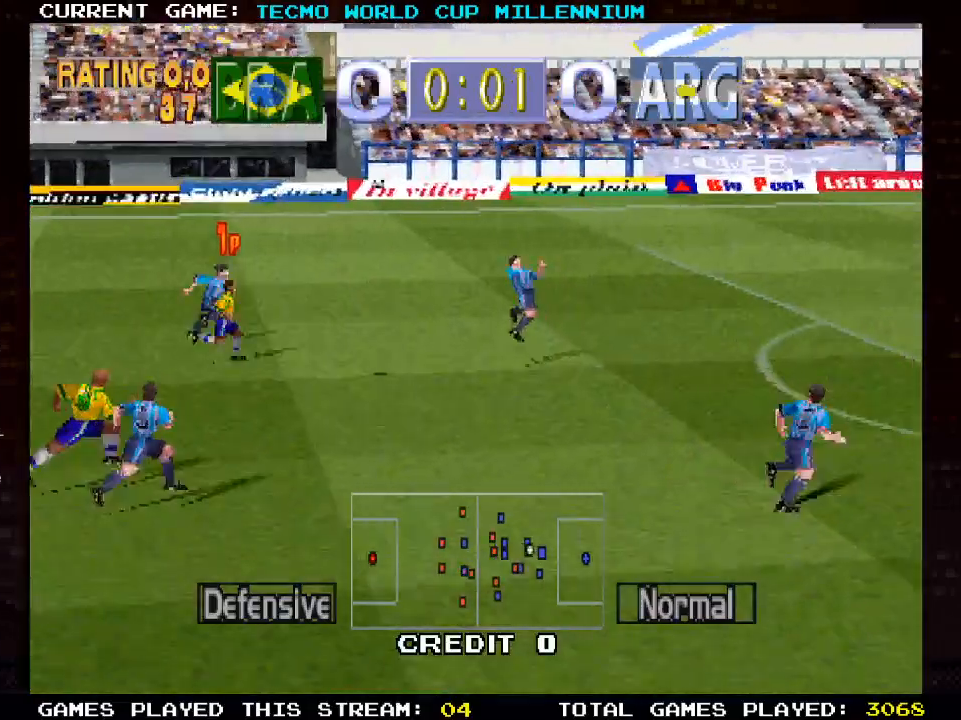
{"buttons": ["DPAD_RIGHT"], "left_stick": "center", "right_stick": "center", "events": []}
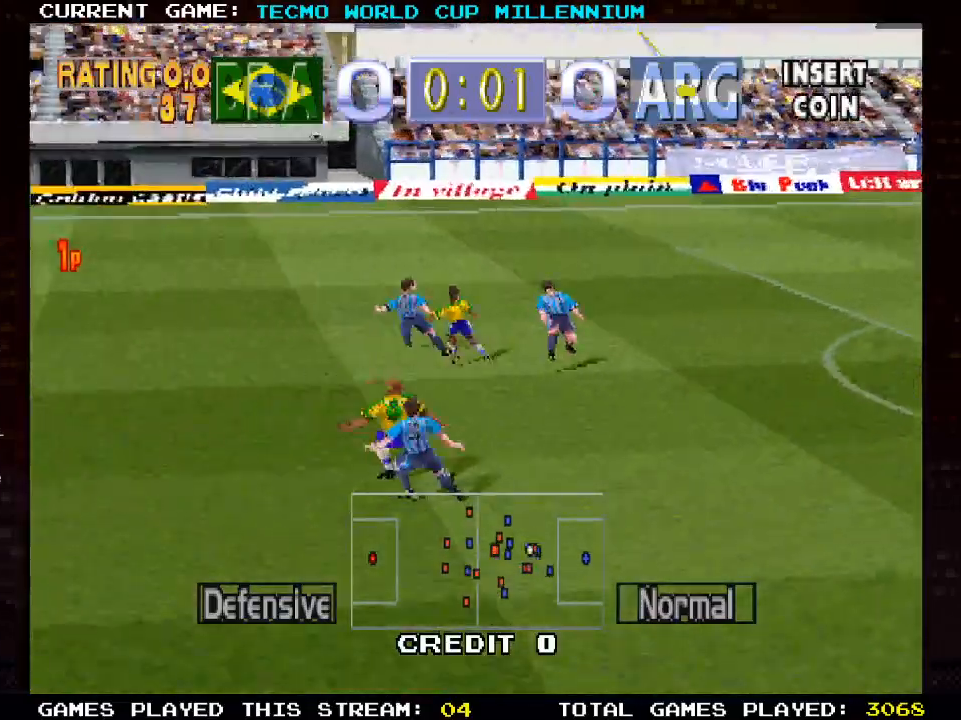
{"buttons": ["DPAD_LEFT"], "left_stick": "center", "right_stick": "center", "events": [[217, "DPAD_LEFT", "down"], [233, "DPAD_RIGHT", "up"]]}
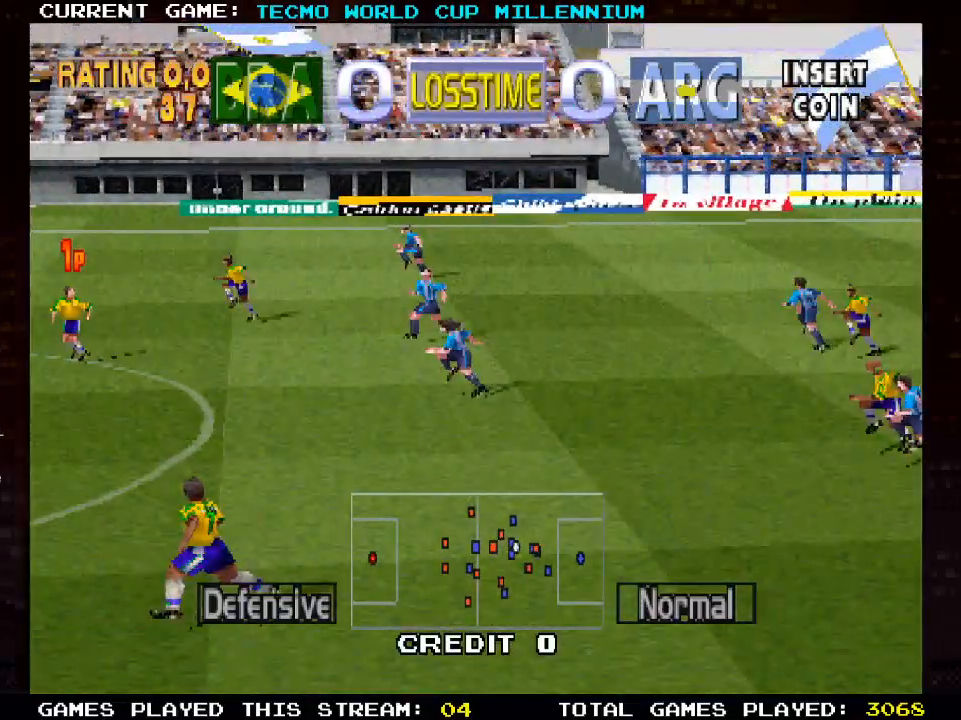
{"buttons": ["DPAD_LEFT"], "left_stick": "center", "right_stick": "center", "events": []}